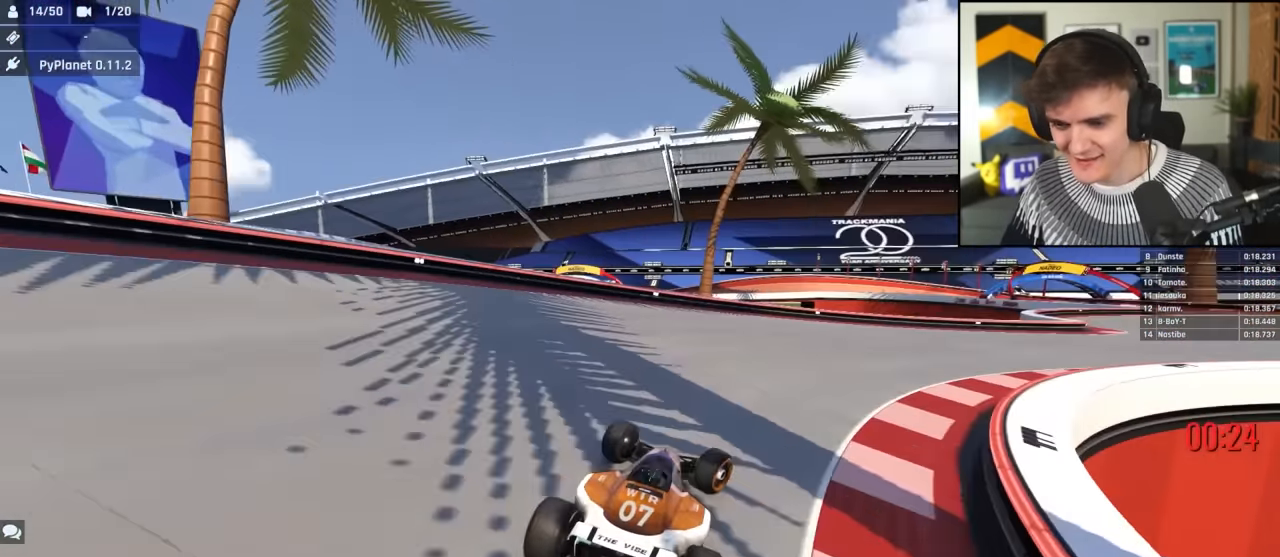
Gameplay with keyboard; each line is a JSON object with the keys held at the frame after it. "events" lists presses ("down") and releases ("up") of "brake", "down", "left", "right" and "up" between this image and that frame as [ms after this image, input, new state], when the widget could be followed in between. No other keys are recorded. Mouse input is not recorded. Key names are as the overlay labels them; some are game actions (e.g. jump) rather than physical keys.
{"keys": ["right", "up"], "events": []}
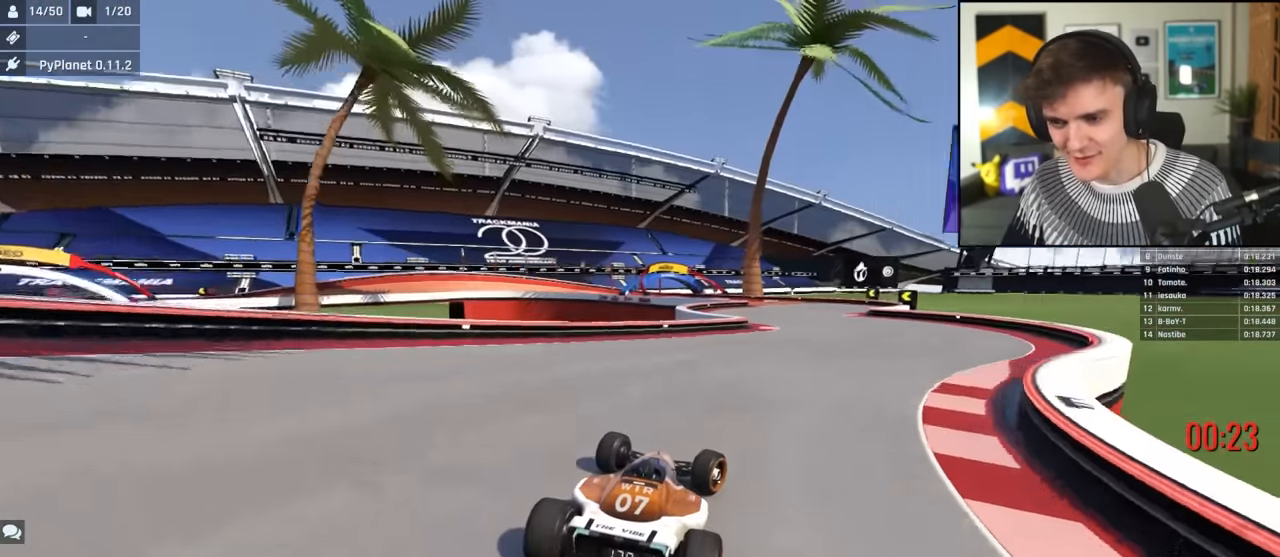
{"keys": ["up"], "events": [[100, "right", "up"], [333, "left", "down"], [383, "left", "up"]]}
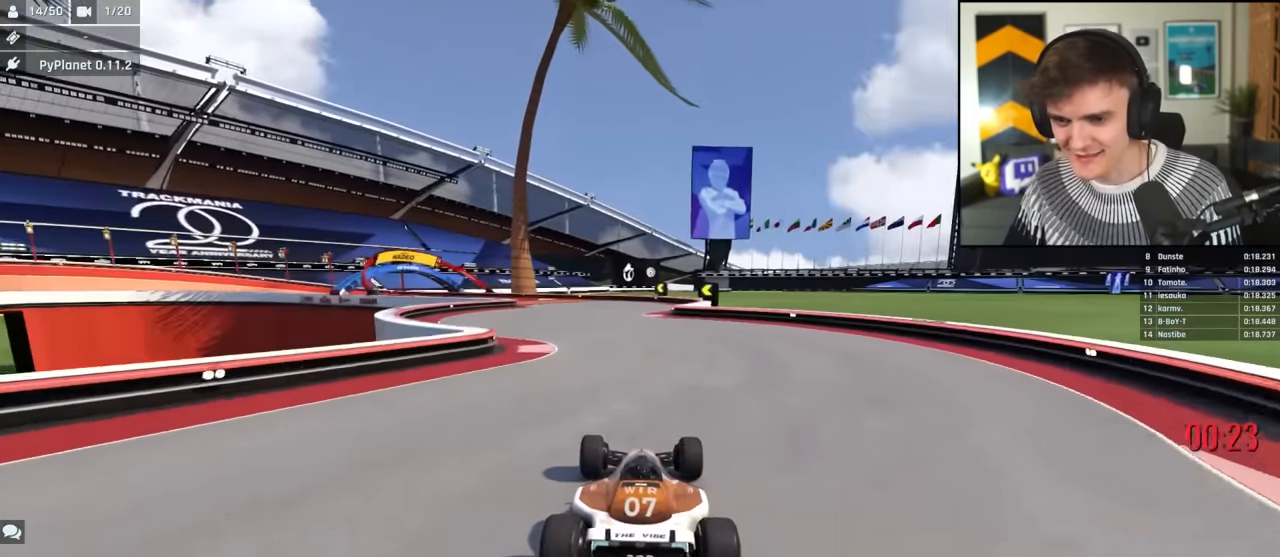
{"keys": ["up"], "events": [[66, "left", "down"], [166, "left", "up"], [266, "left", "down"], [400, "left", "up"]]}
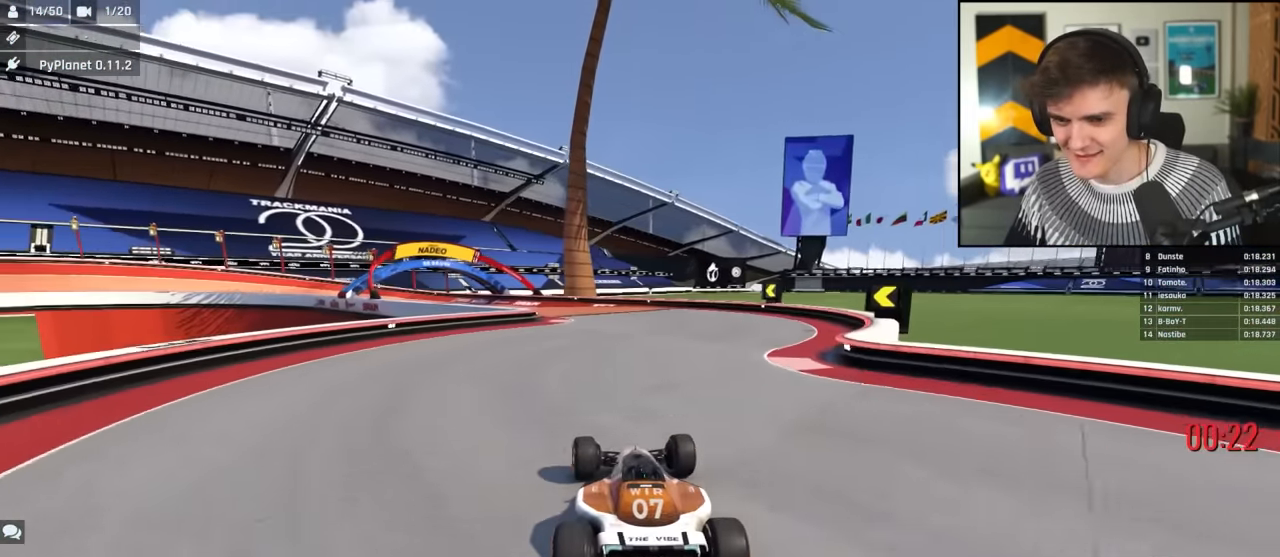
{"keys": ["left", "up"], "events": [[233, "left", "down"], [333, "left", "up"], [366, "left", "down"]]}
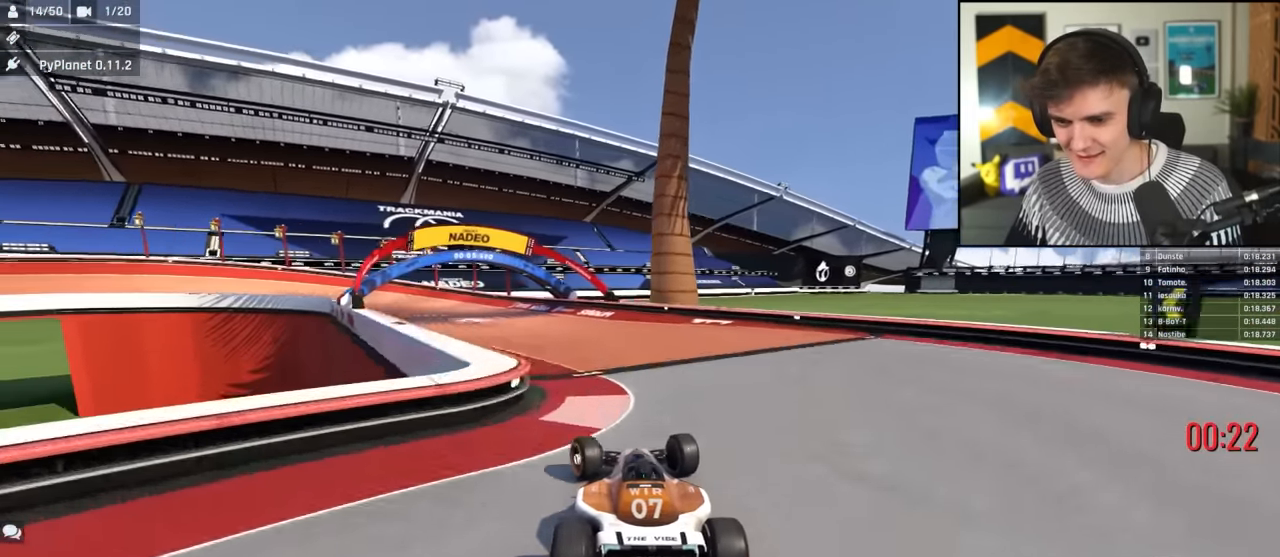
{"keys": ["up"], "events": [[183, "left", "up"], [250, "right", "down"], [350, "right", "up"]]}
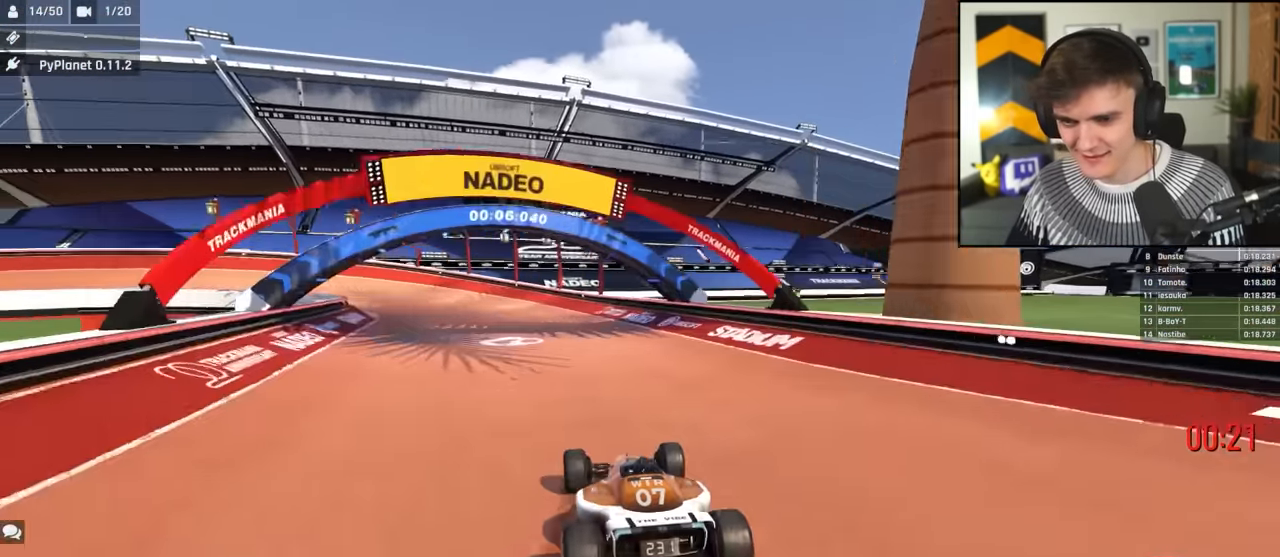
{"keys": ["left", "up"], "events": [[66, "left", "down"], [116, "left", "up"], [266, "left", "down"], [316, "left", "up"], [350, "left", "down"]]}
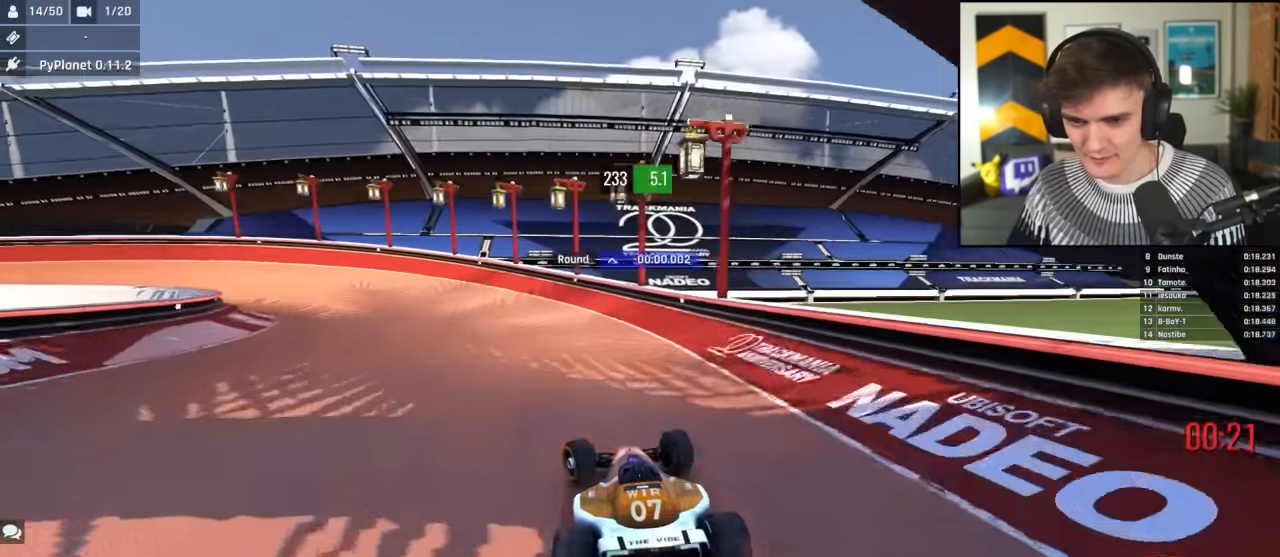
{"keys": ["left", "up"], "events": []}
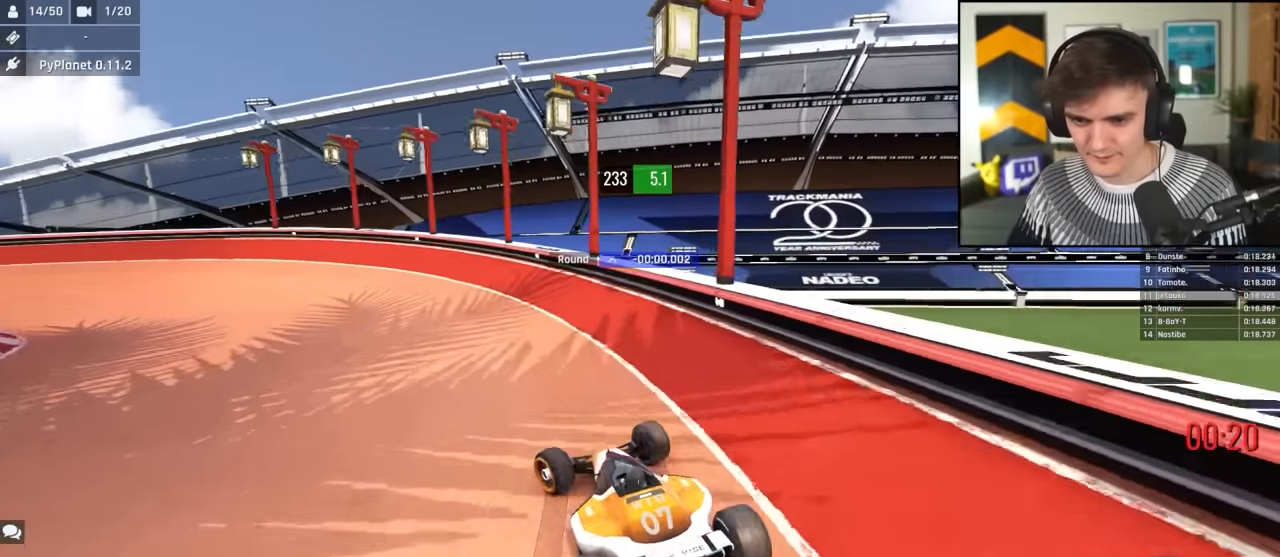
{"keys": ["up"], "events": [[250, "left", "up"], [350, "left", "down"], [483, "left", "up"]]}
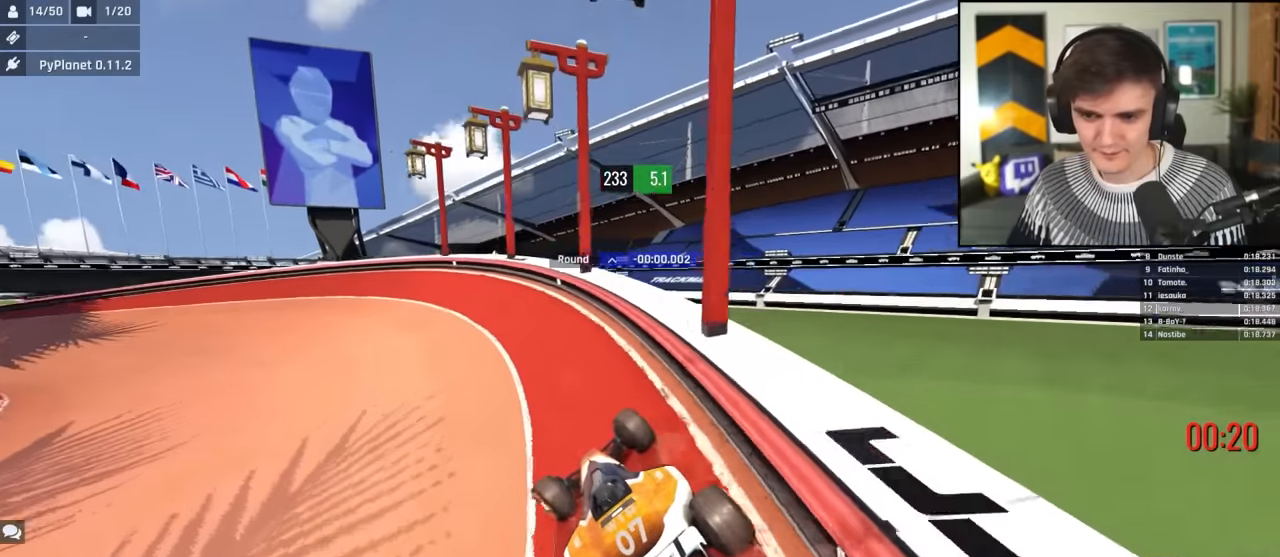
{"keys": ["left", "up"], "events": [[166, "left", "down"], [216, "left", "up"], [350, "left", "down"]]}
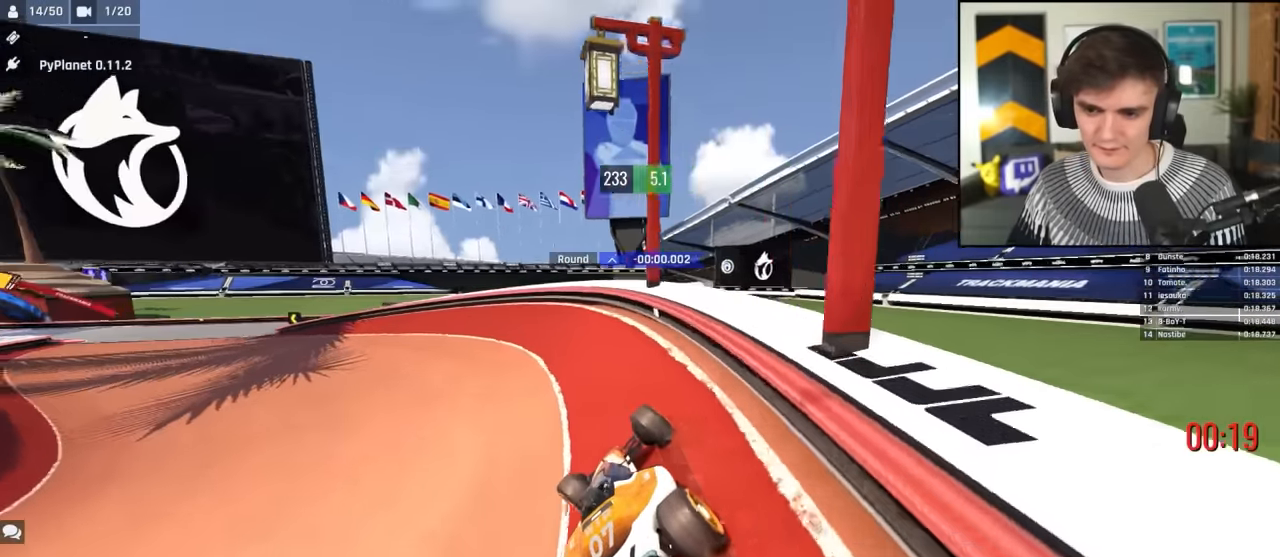
{"keys": ["up"], "events": [[466, "left", "up"]]}
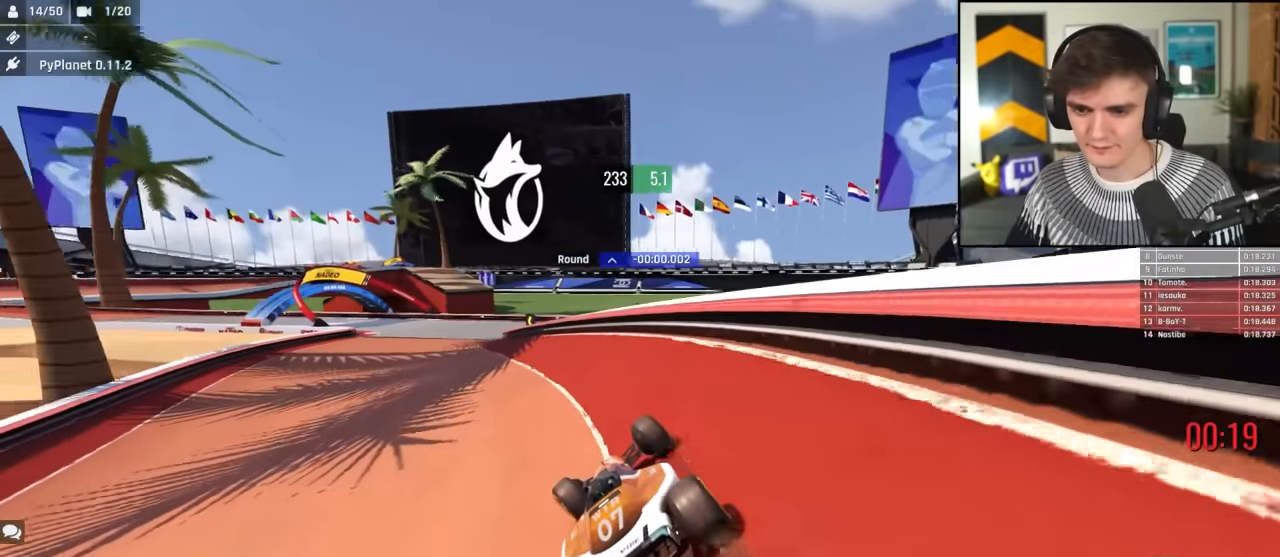
{"keys": ["left", "up"], "events": [[150, "left", "down"], [350, "left", "up"], [433, "left", "down"]]}
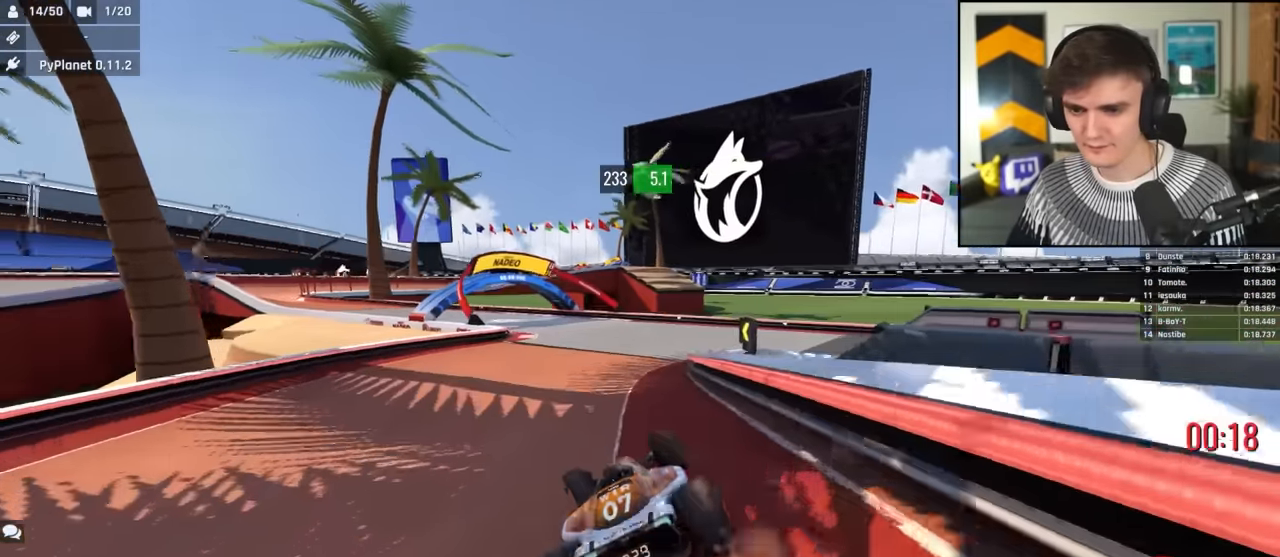
{"keys": ["left", "up"], "events": [[33, "left", "up"], [83, "right", "down"], [116, "right", "up"], [216, "left", "down"], [300, "left", "up"], [400, "left", "down"]]}
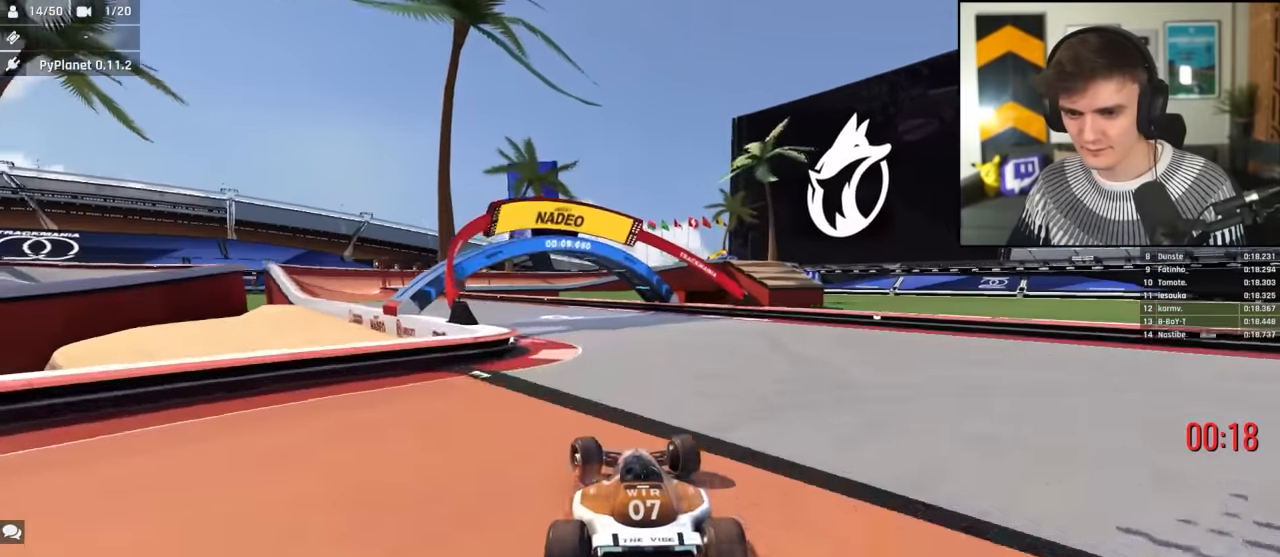
{"keys": ["up"], "events": [[466, "left", "up"]]}
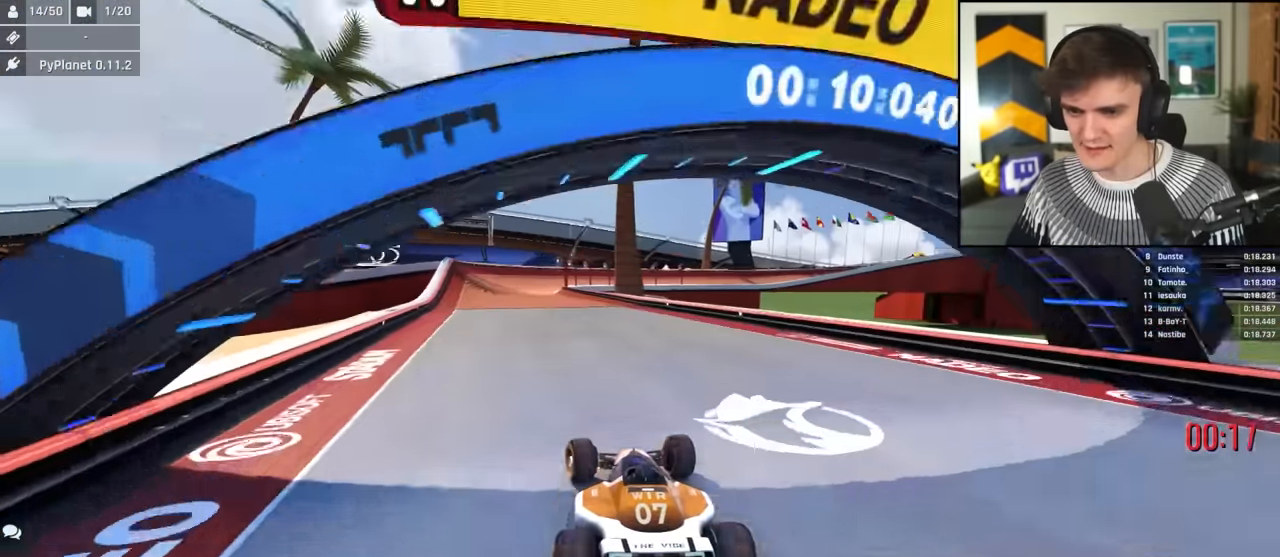
{"keys": ["left", "up"], "events": [[200, "left", "down"], [350, "left", "up"], [433, "left", "down"]]}
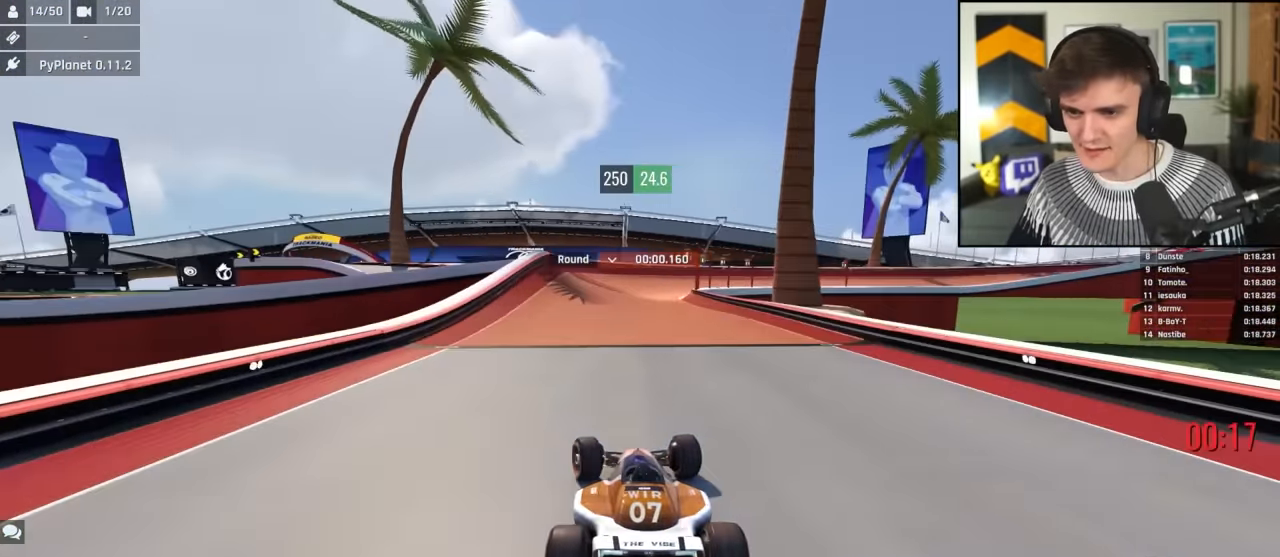
{"keys": ["right", "up"], "events": [[33, "left", "up"], [166, "right", "down"], [216, "right", "up"], [450, "right", "down"]]}
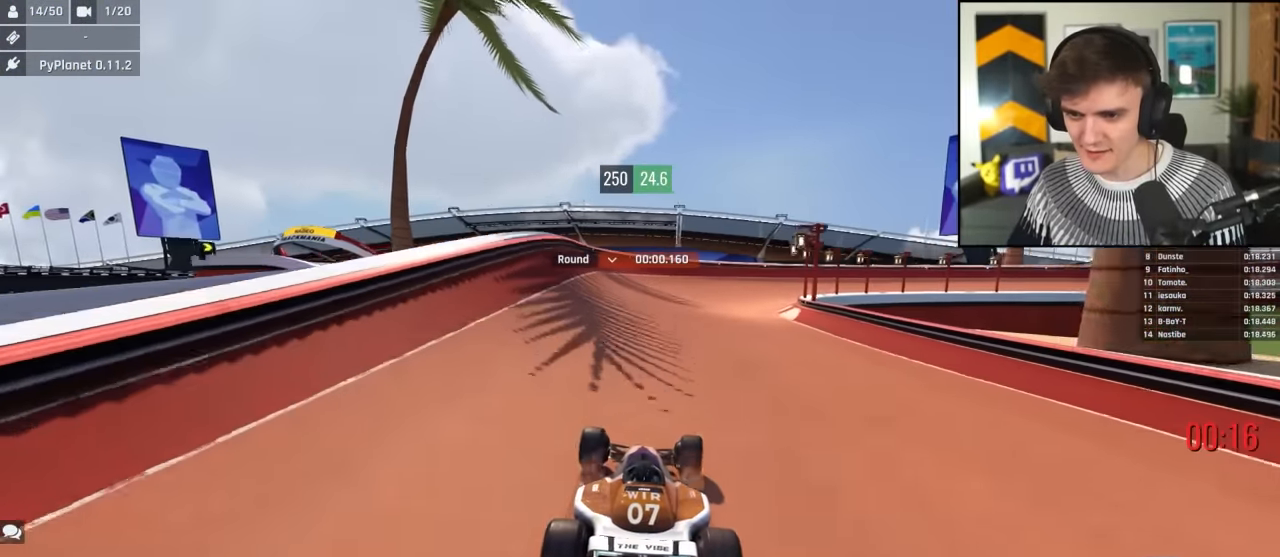
{"keys": ["right", "up"], "events": []}
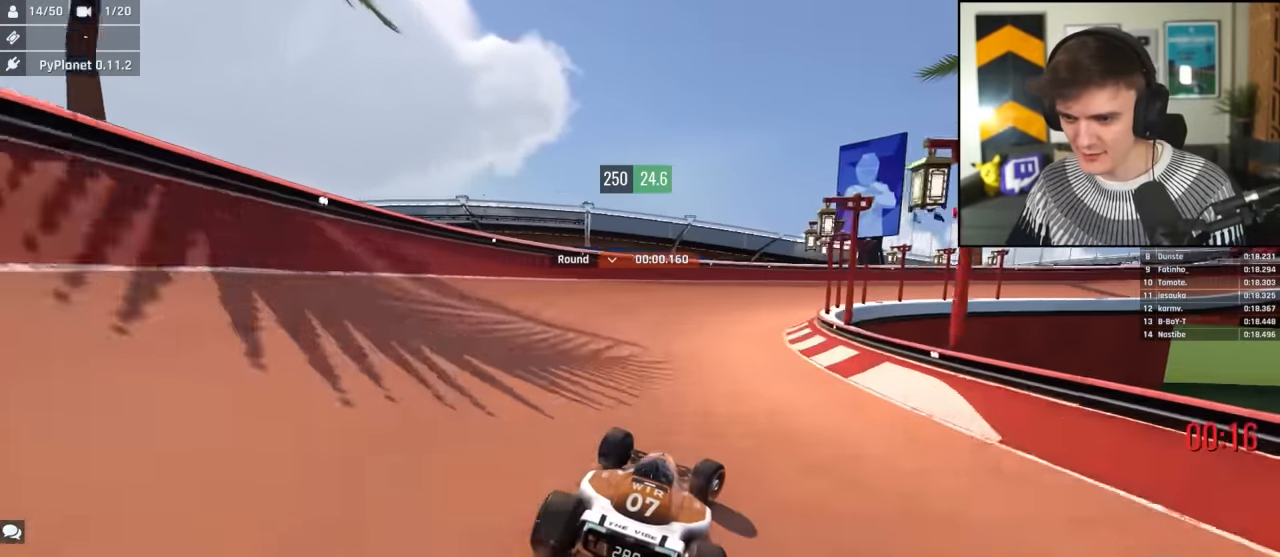
{"keys": ["right", "up"], "events": []}
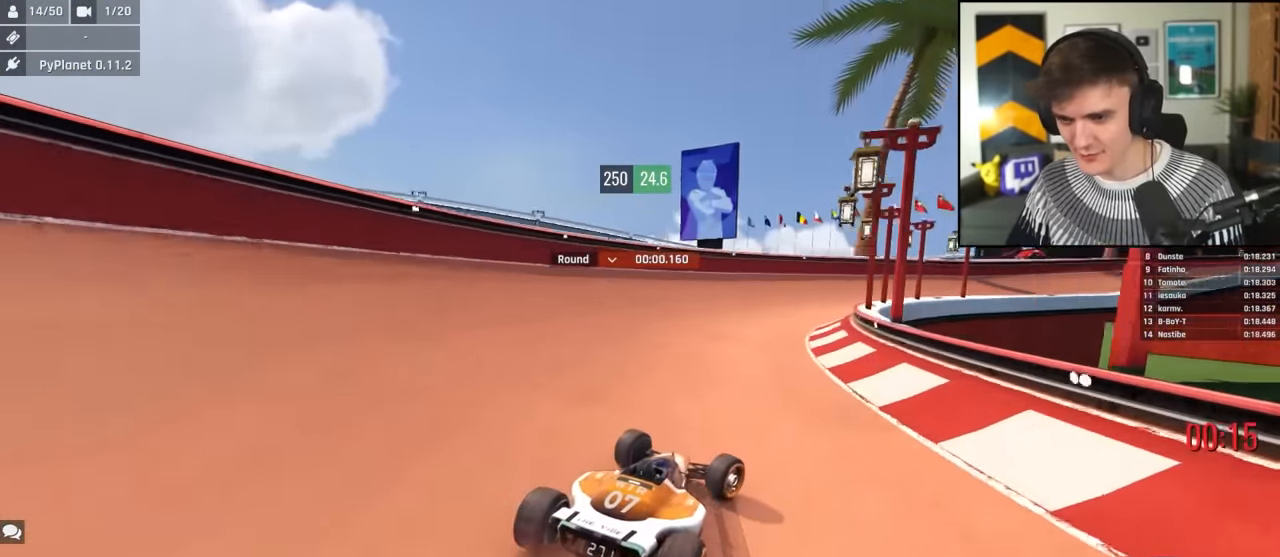
{"keys": ["right", "up"], "events": [[116, "right", "up"], [266, "right", "down"]]}
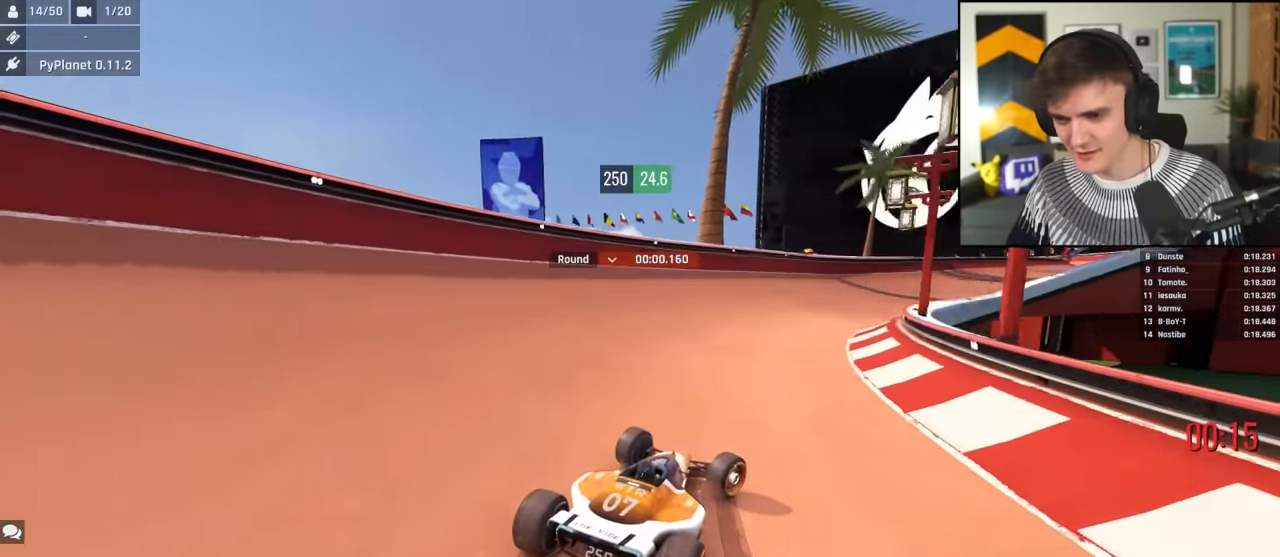
{"keys": ["right", "up"], "events": [[50, "right", "up"], [183, "right", "down"], [283, "right", "up"], [416, "right", "down"]]}
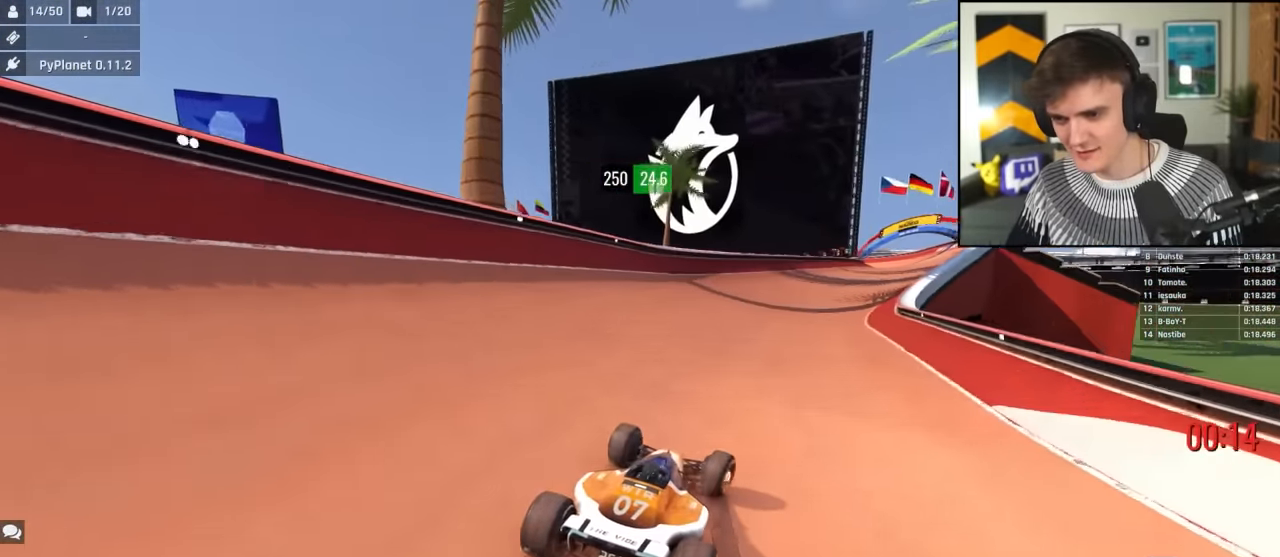
{"keys": ["right", "up"], "events": [[16, "right", "up"], [200, "right", "down"], [300, "right", "up"], [433, "right", "down"]]}
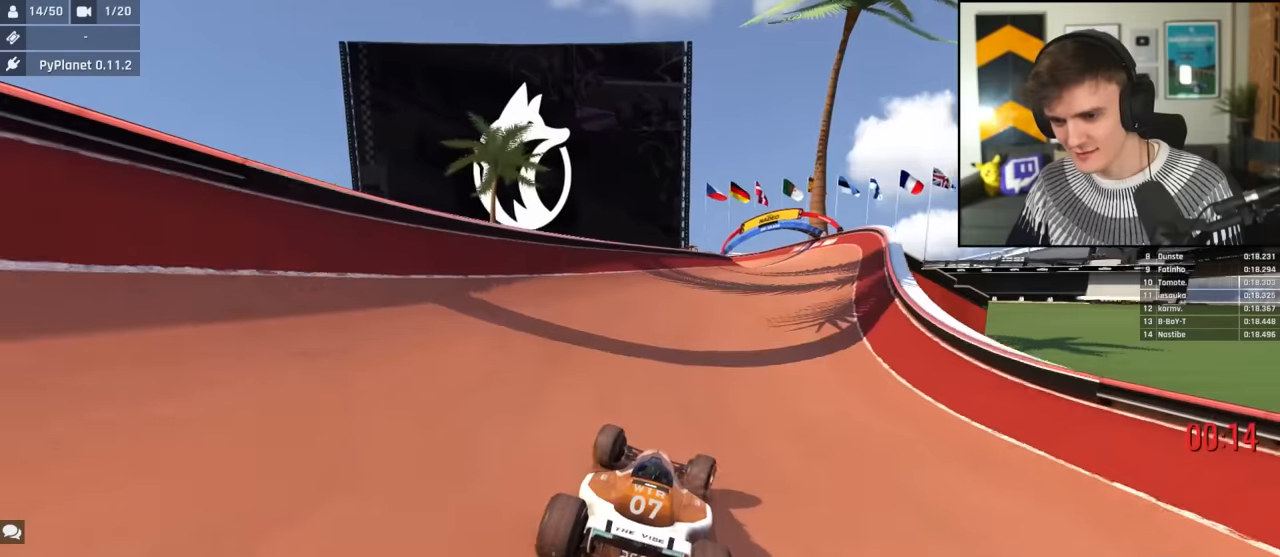
{"keys": ["right", "up"], "events": [[33, "right", "up"], [216, "right", "down"], [350, "right", "up"], [450, "right", "down"]]}
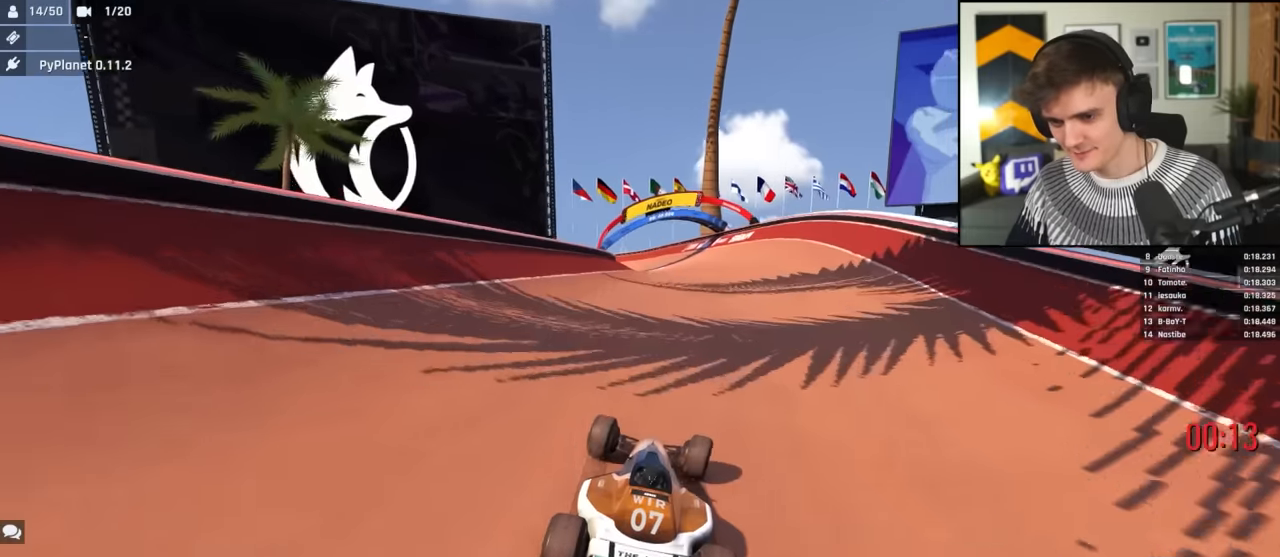
{"keys": ["up"], "events": [[100, "right", "up"], [183, "left", "down"], [466, "left", "up"]]}
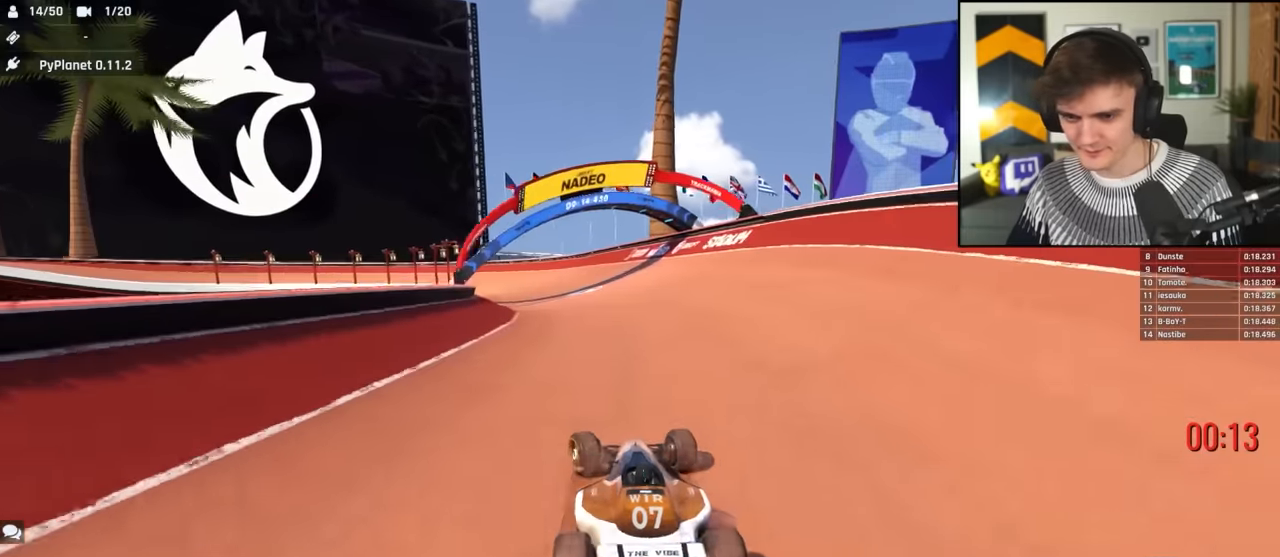
{"keys": ["left", "up"], "events": [[150, "left", "down"], [333, "left", "up"], [433, "left", "down"]]}
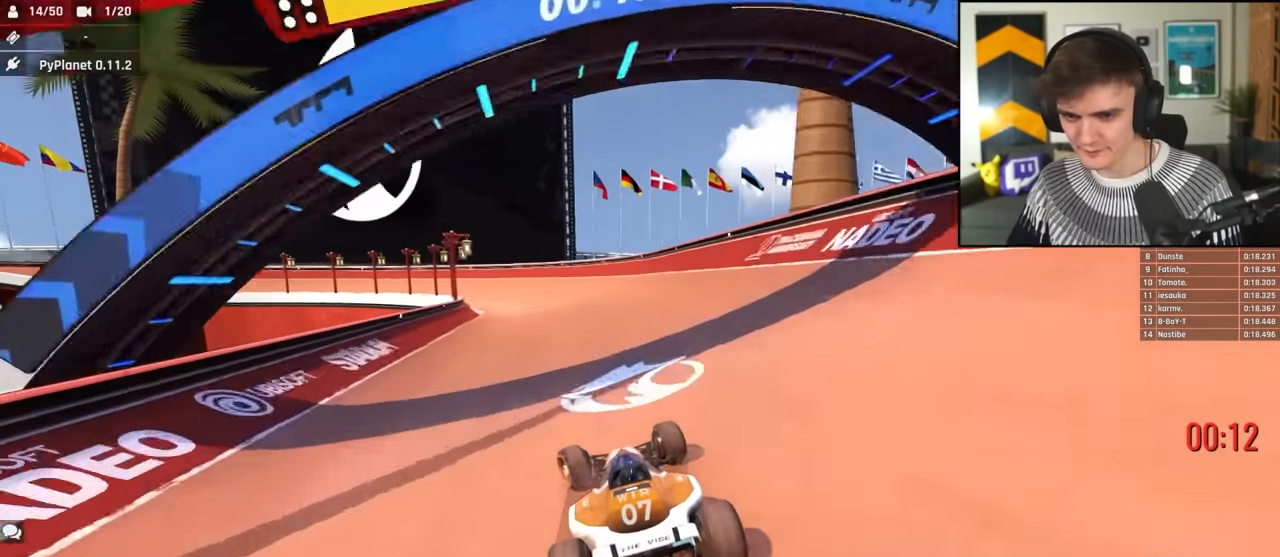
{"keys": ["left", "up"], "events": [[33, "left", "up"], [66, "left", "down"]]}
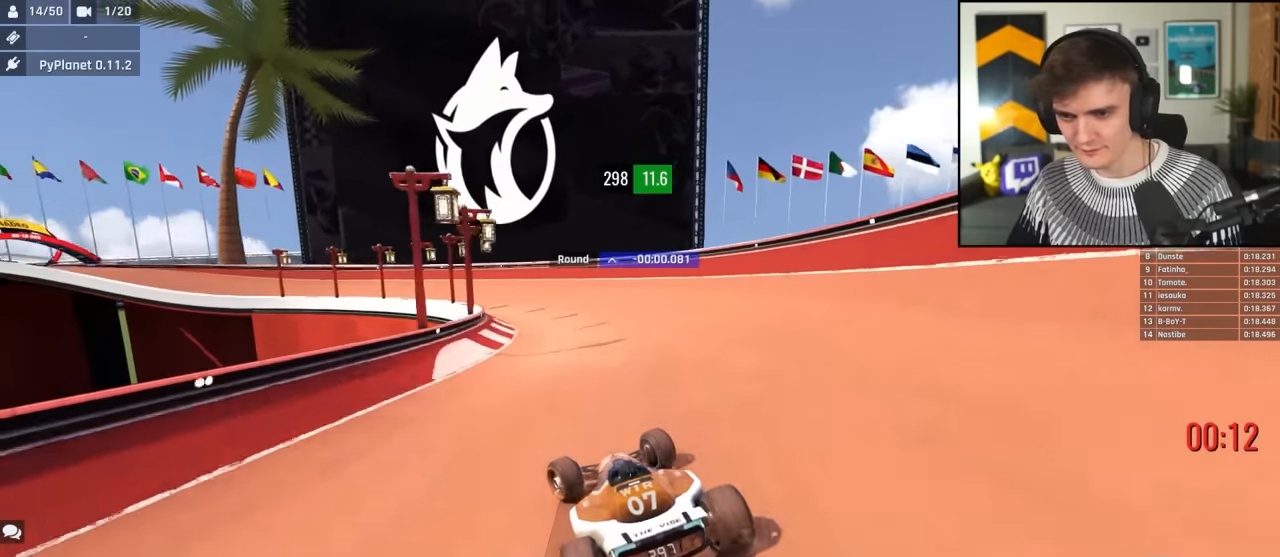
{"keys": ["left", "up"], "events": []}
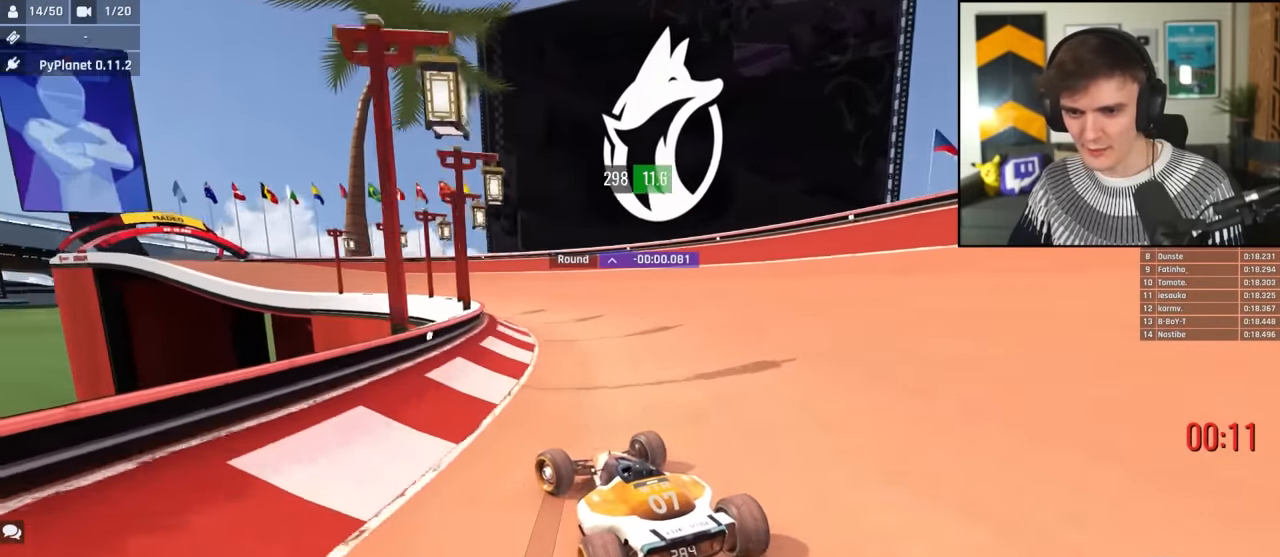
{"keys": ["left", "up"], "events": [[150, "left", "up"], [250, "left", "down"], [366, "left", "up"], [483, "left", "down"]]}
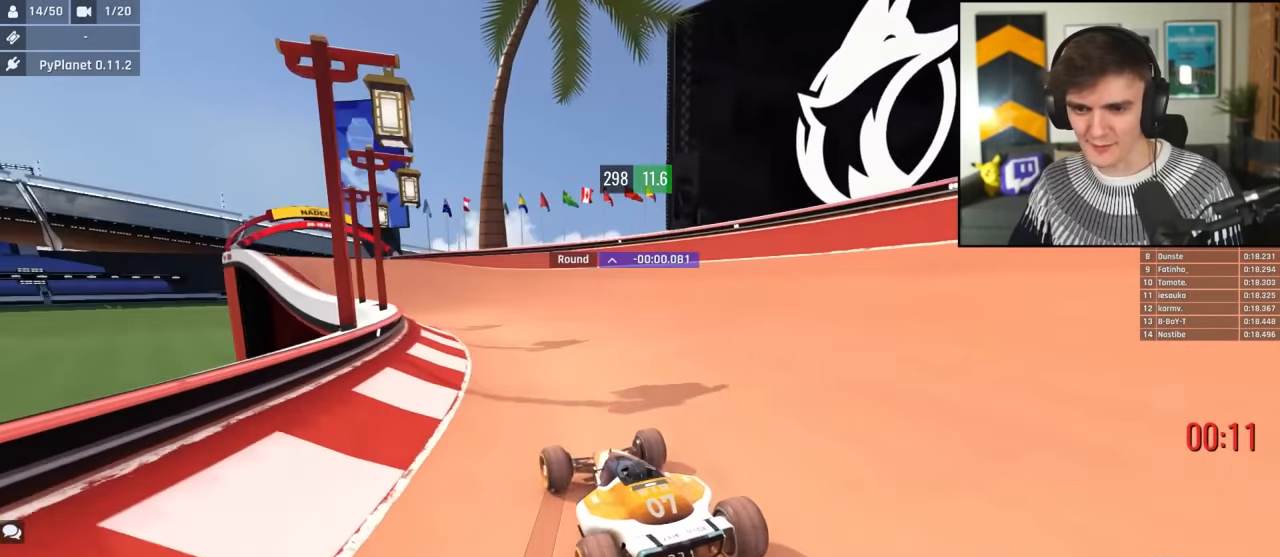
{"keys": ["up"], "events": [[83, "left", "up"], [216, "left", "down"], [316, "left", "up"]]}
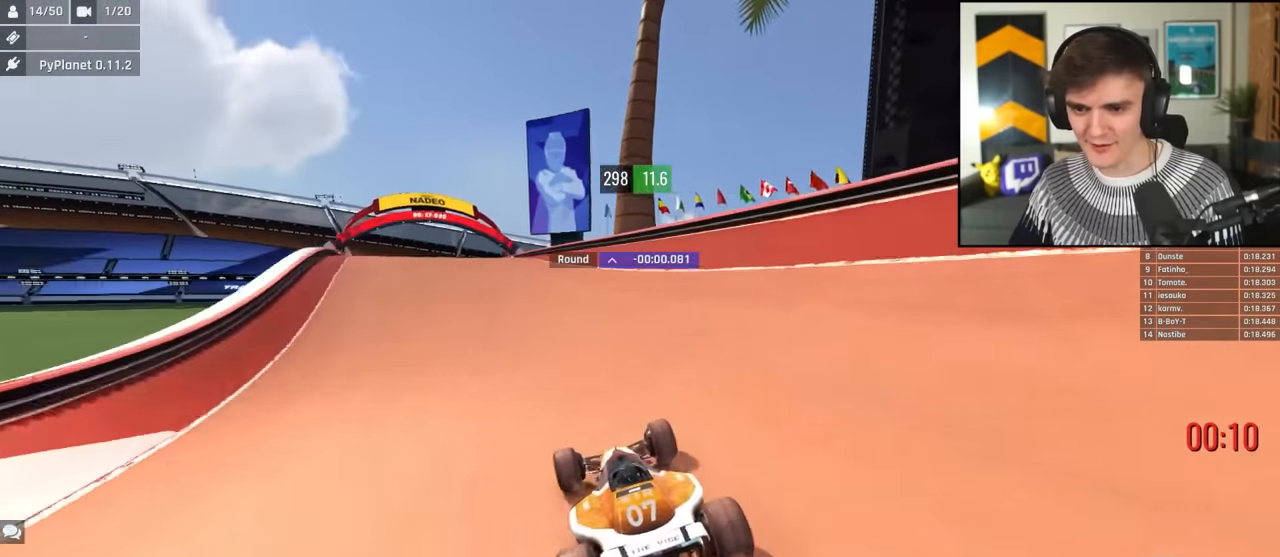
{"keys": ["up"], "events": [[183, "left", "down"], [466, "left", "up"]]}
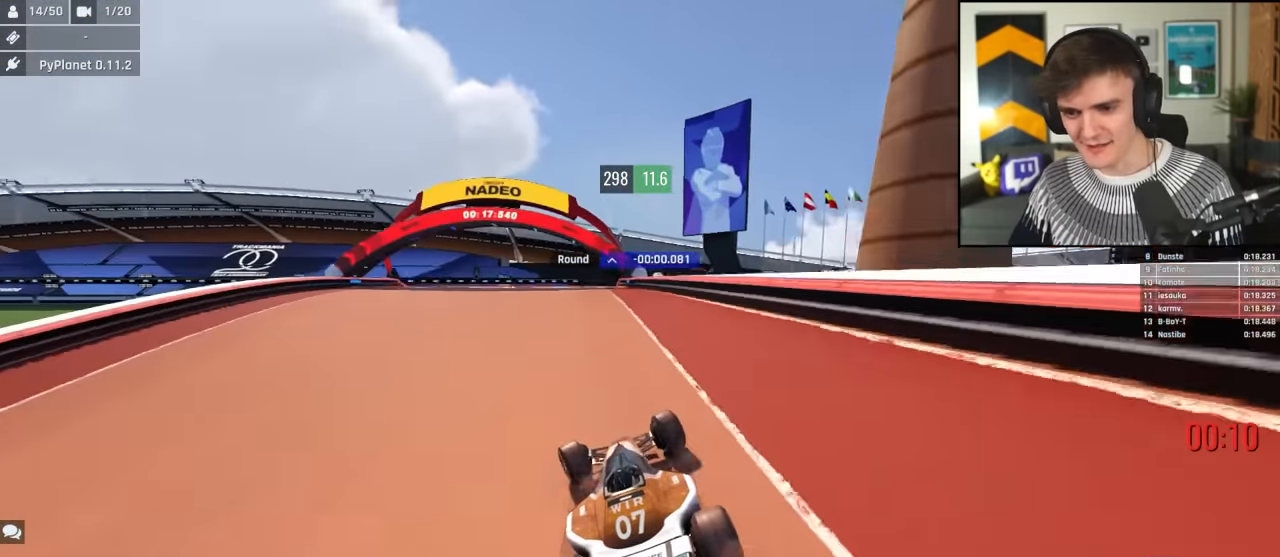
{"keys": ["up"], "events": [[150, "right", "down"], [200, "right", "up"]]}
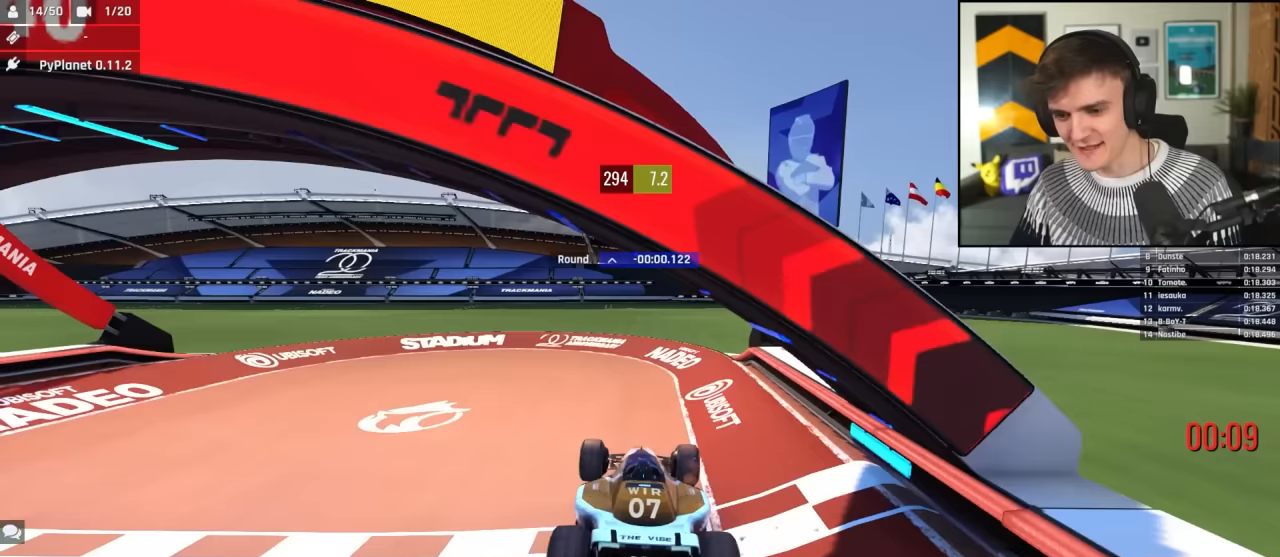
{"keys": [], "events": [[450, "up", "up"]]}